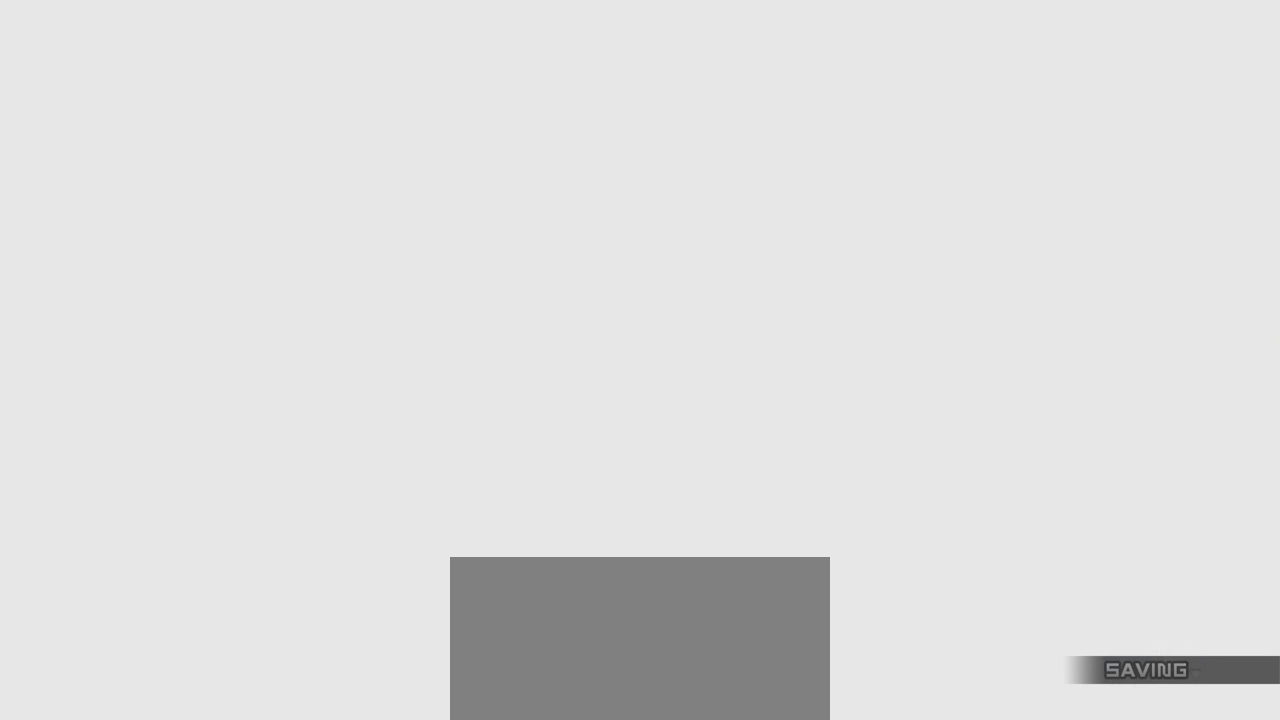
Gameplay with a controller (PlayStation layout); each line is a JSON object with the inputs held at the frame after it. "events" lists button and stick changes between this image and that frame as [ms after this image, input, new state], when the widget could be followed in between. Not read: L3 R3.
{"buttons": ["R2"], "left_stick": "center", "right_stick": "center", "events": []}
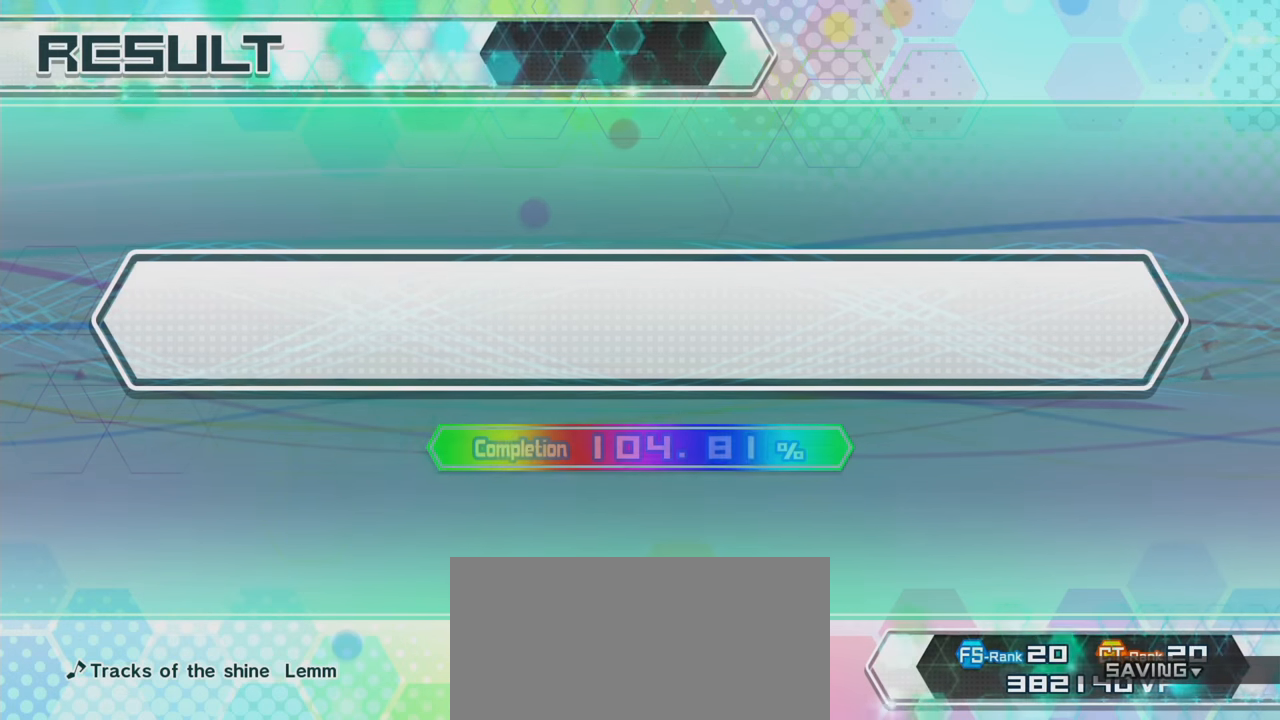
{"buttons": ["R2"], "left_stick": "center", "right_stick": "center", "events": []}
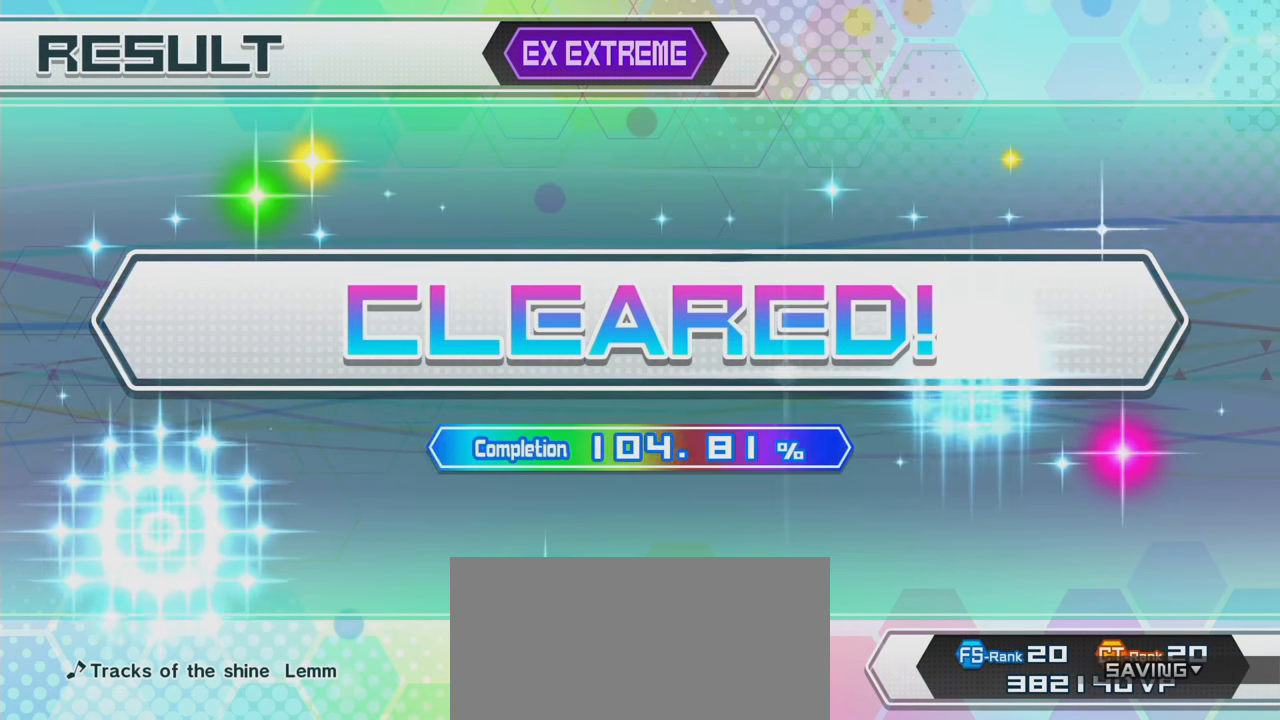
{"buttons": ["R2"], "left_stick": "center", "right_stick": "center", "events": []}
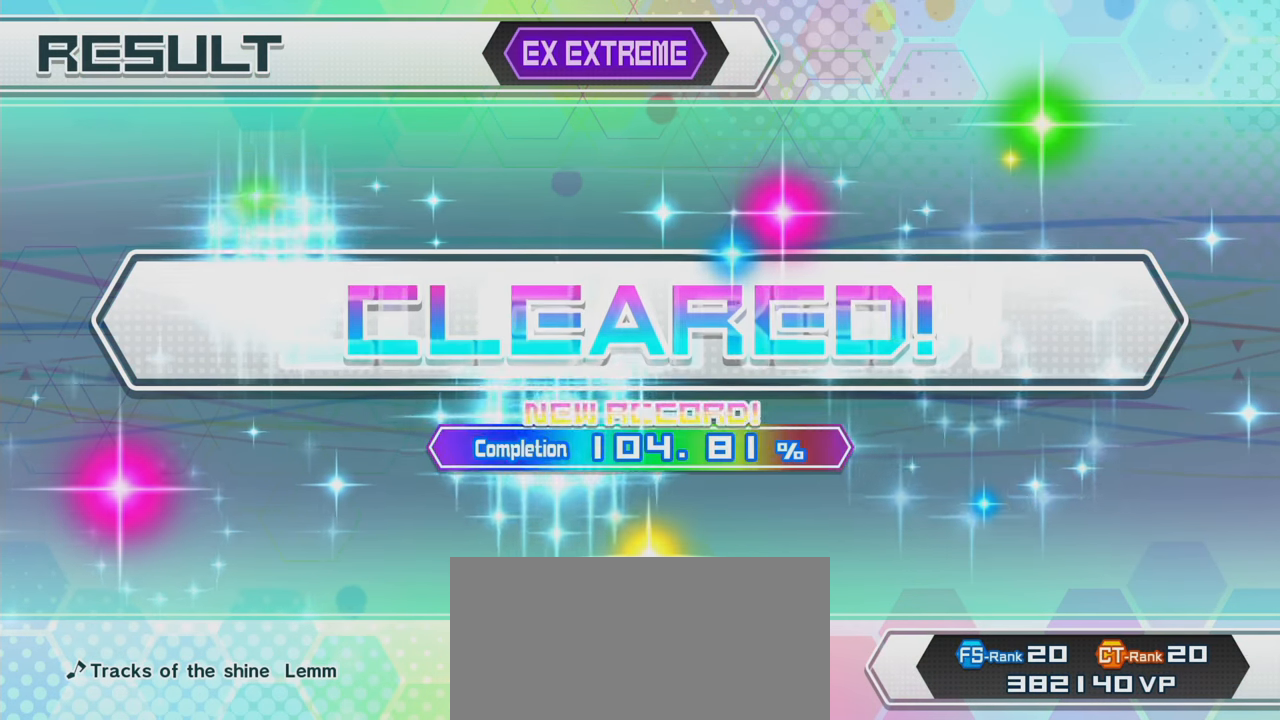
{"buttons": [], "left_stick": "center", "right_stick": "center", "events": [[283, "R2", "up"], [383, "CROSS", "down"], [483, "CROSS", "up"]]}
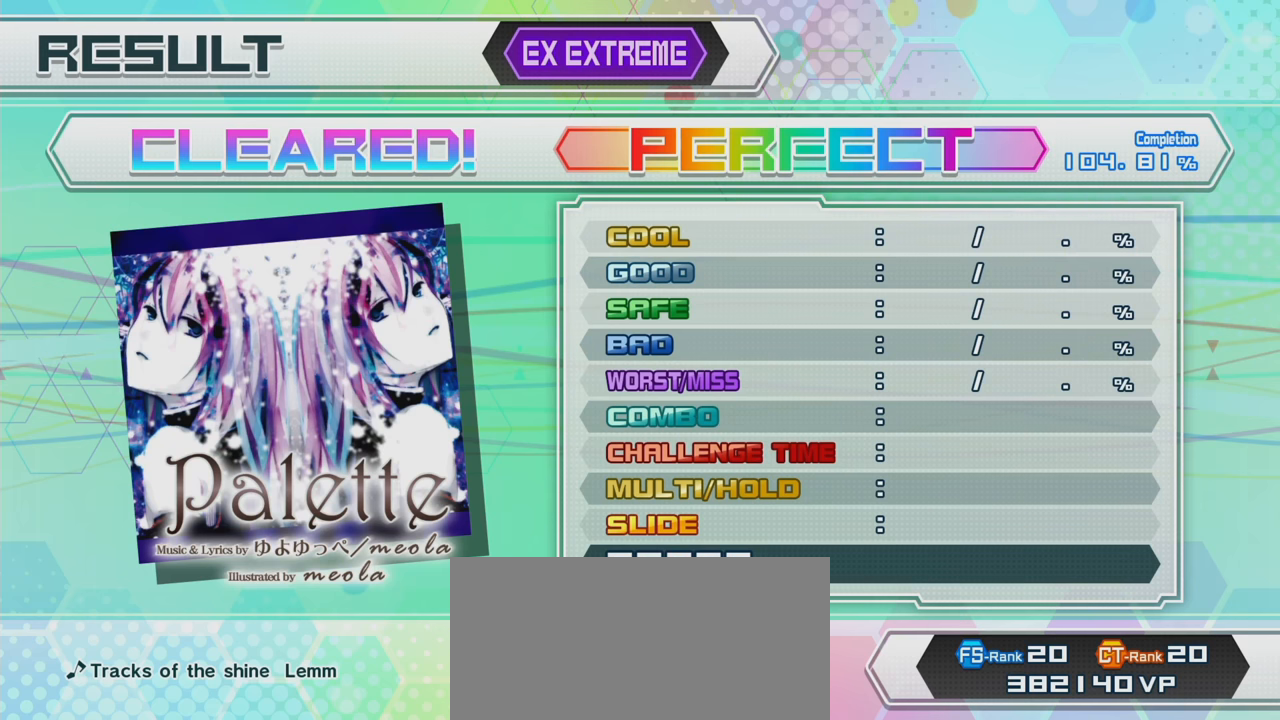
{"buttons": [], "left_stick": "center", "right_stick": "center", "events": []}
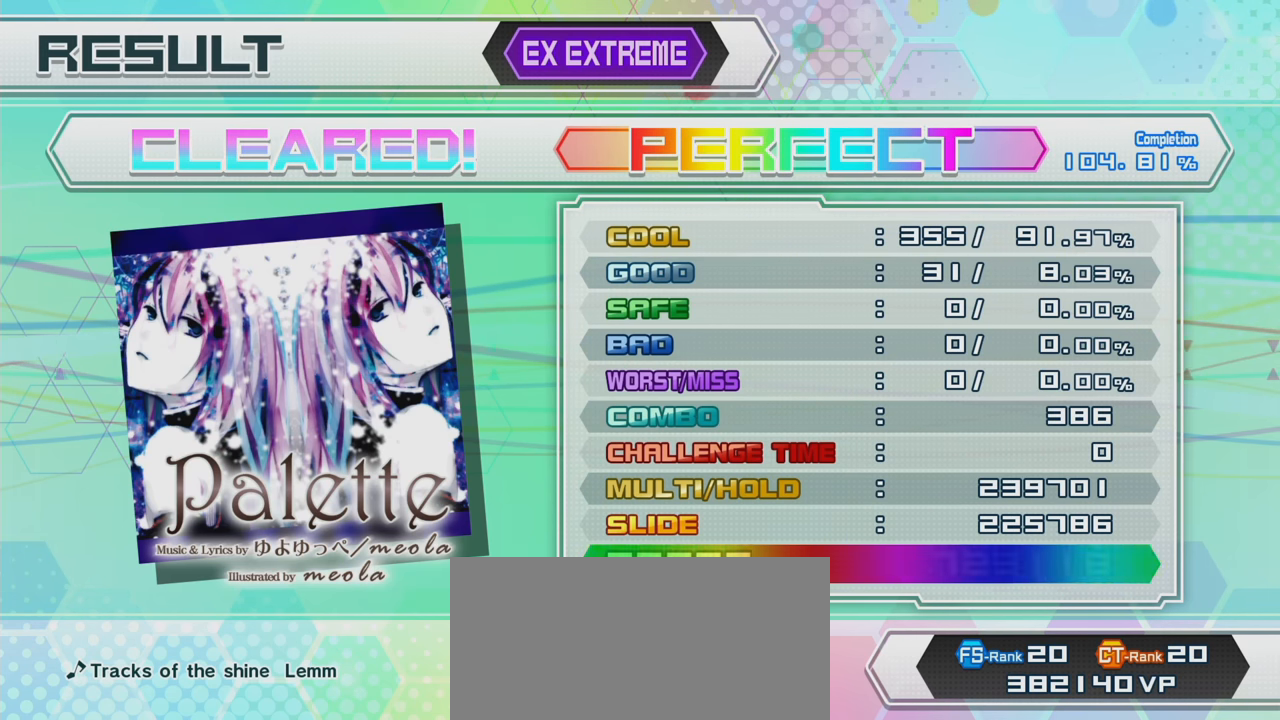
{"buttons": [], "left_stick": "center", "right_stick": "center", "events": []}
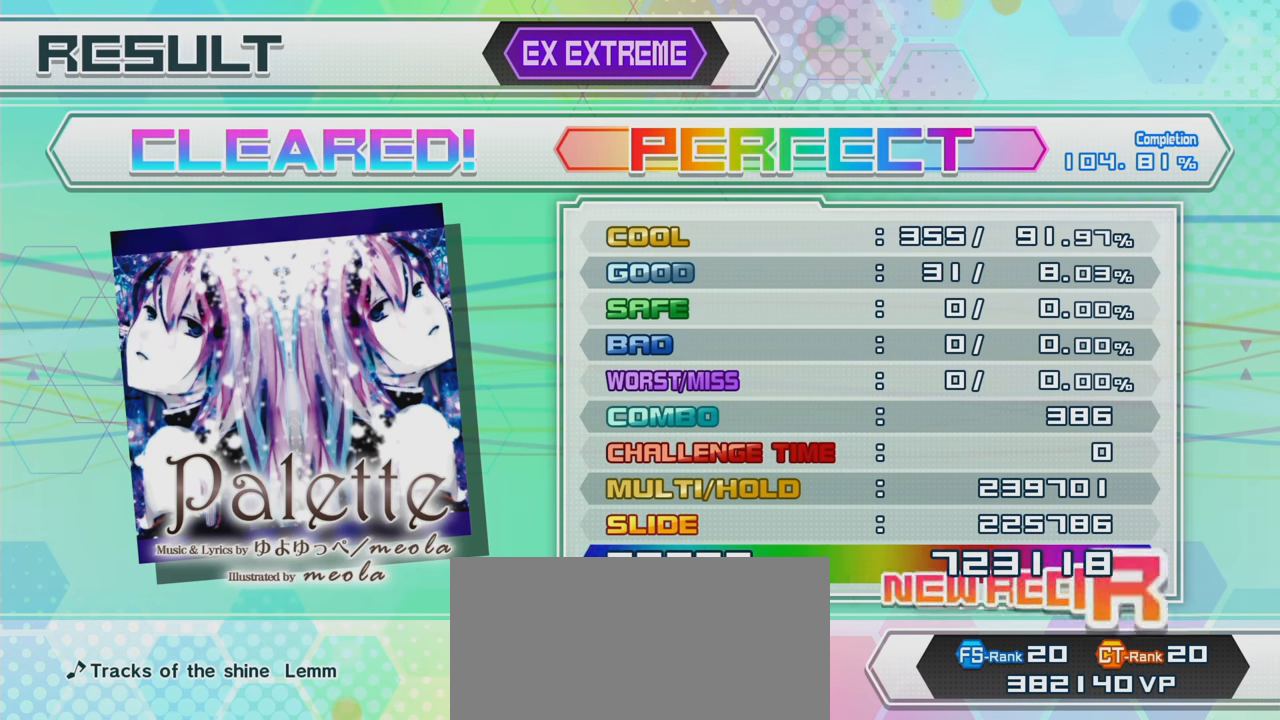
{"buttons": [], "left_stick": "center", "right_stick": "center", "events": []}
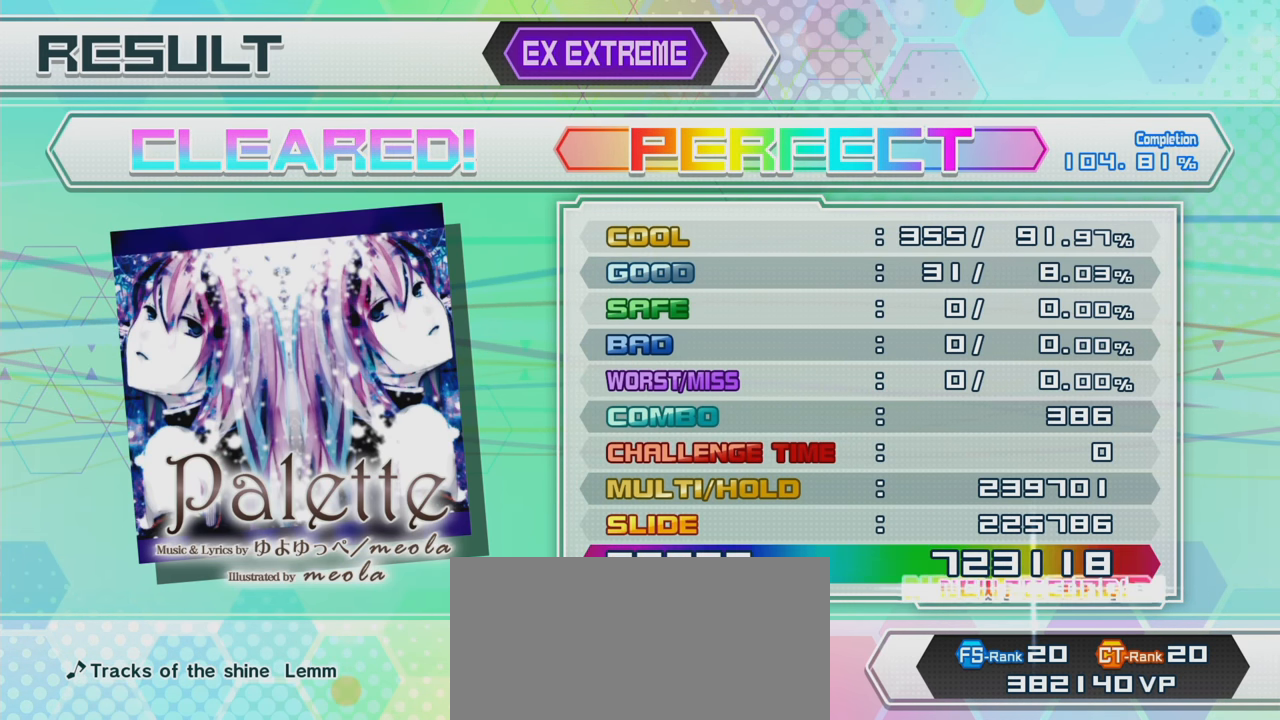
{"buttons": [], "left_stick": "center", "right_stick": "center", "events": []}
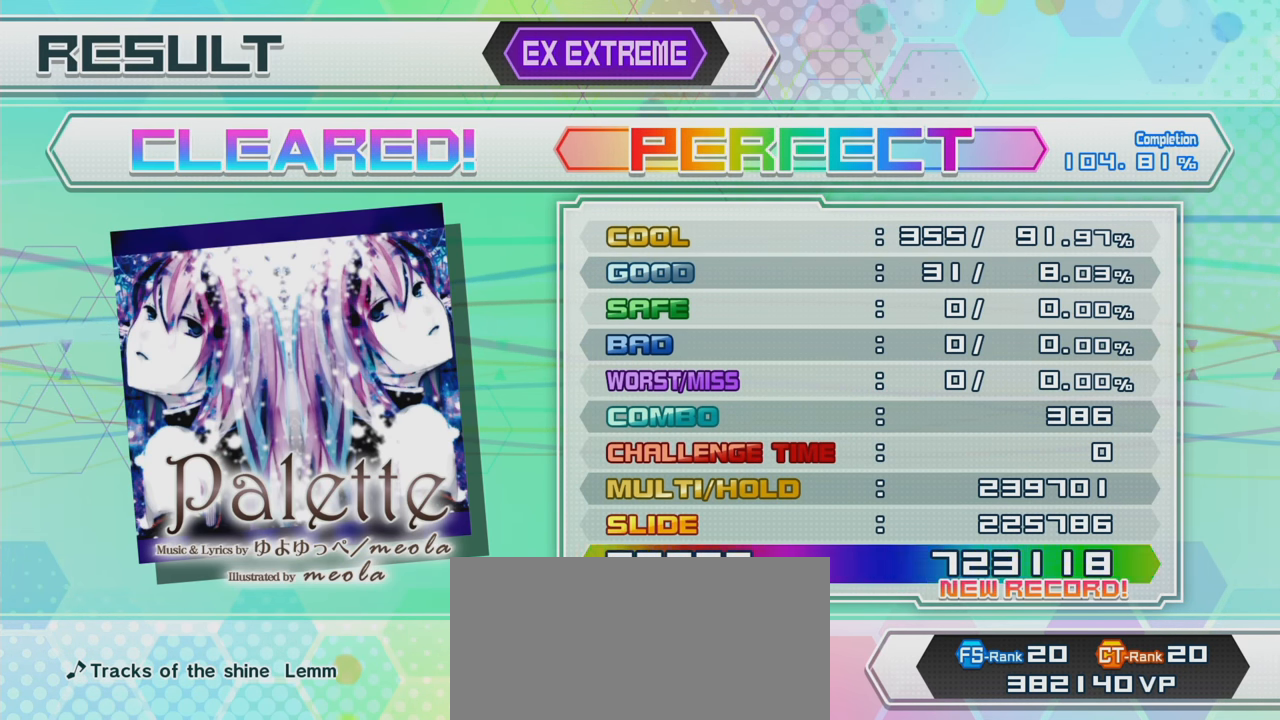
{"buttons": [], "left_stick": "center", "right_stick": "center", "events": [[133, "CROSS", "down"], [283, "CROSS", "up"]]}
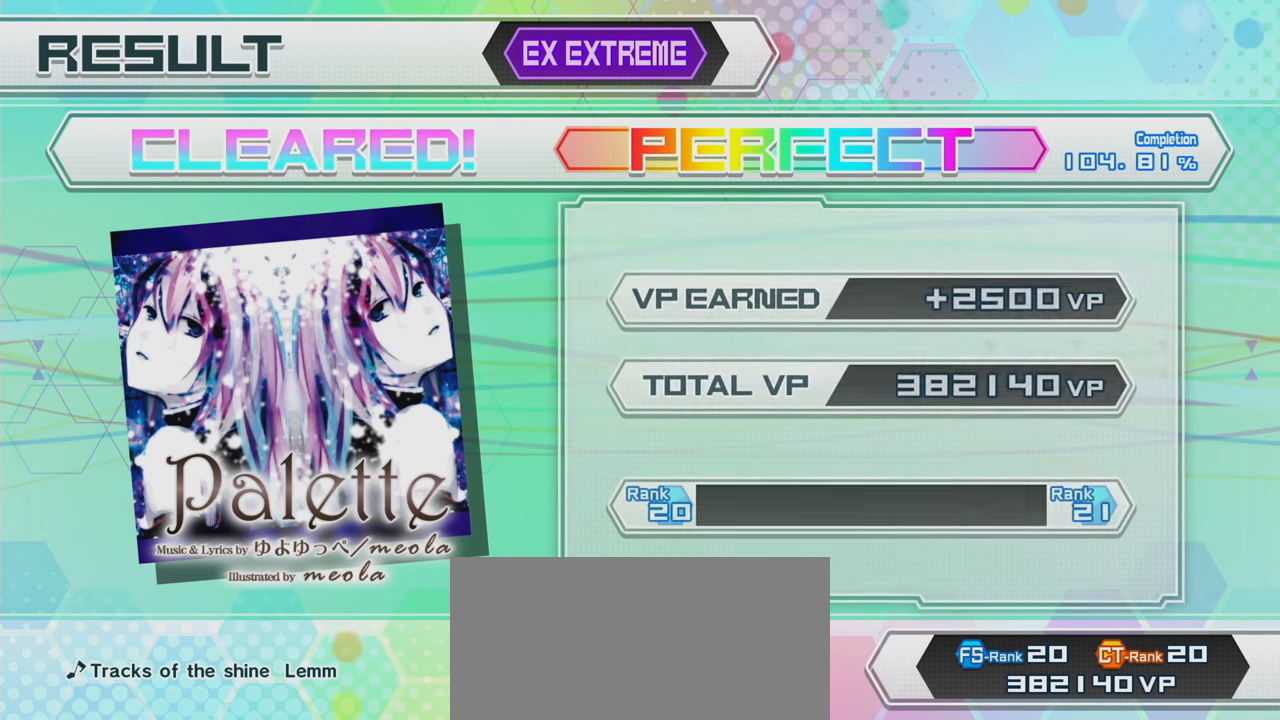
{"buttons": [], "left_stick": "center", "right_stick": "center", "events": []}
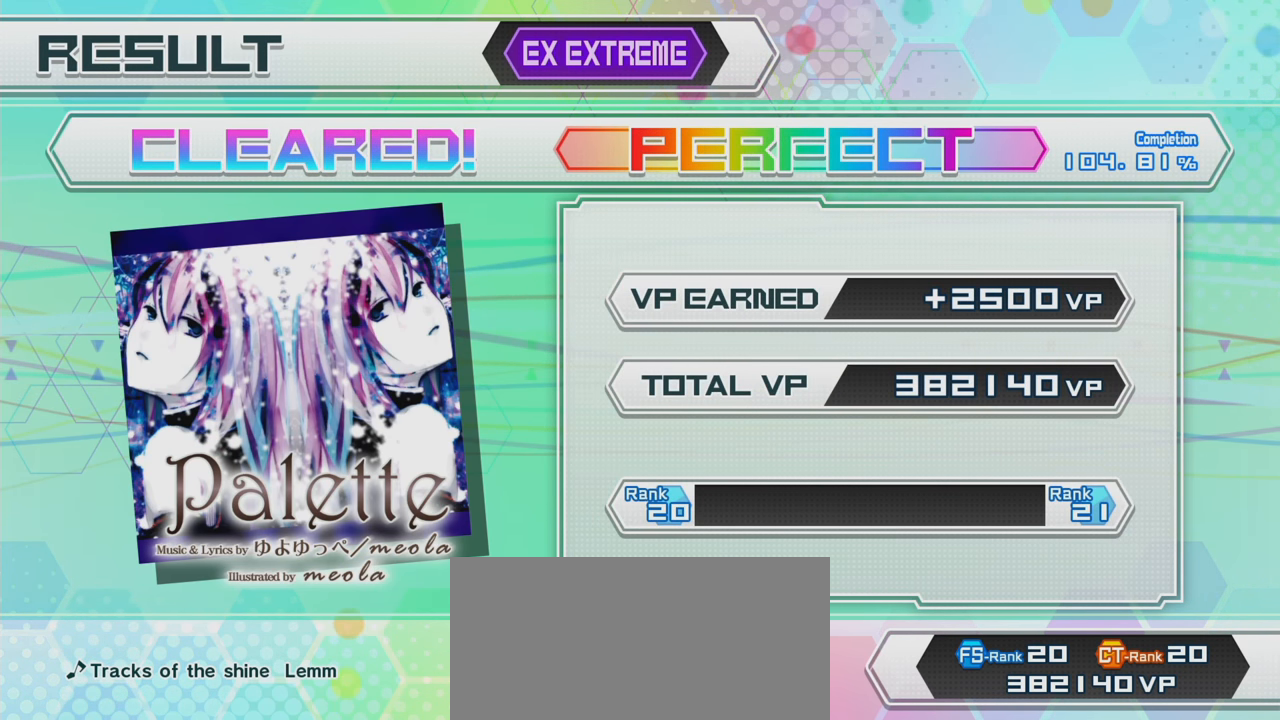
{"buttons": [], "left_stick": "center", "right_stick": "center", "events": []}
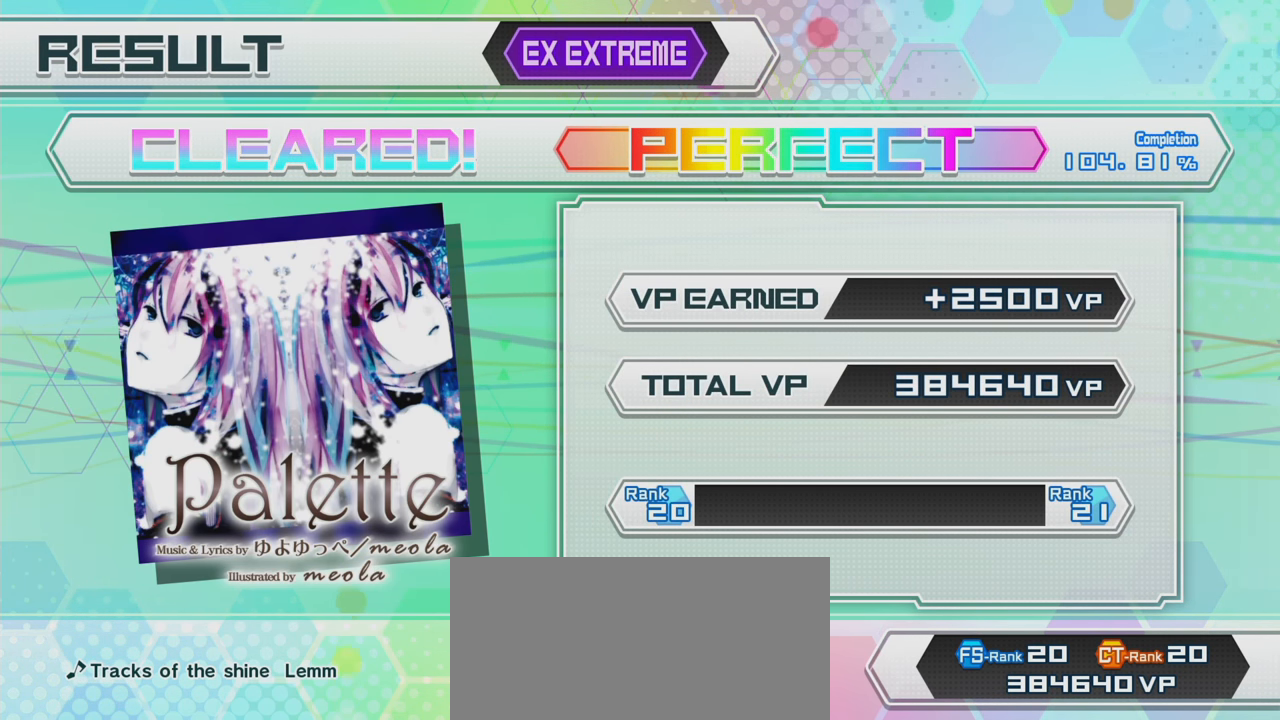
{"buttons": ["CROSS"], "left_stick": "center", "right_stick": "center", "events": [[400, "CROSS", "down"]]}
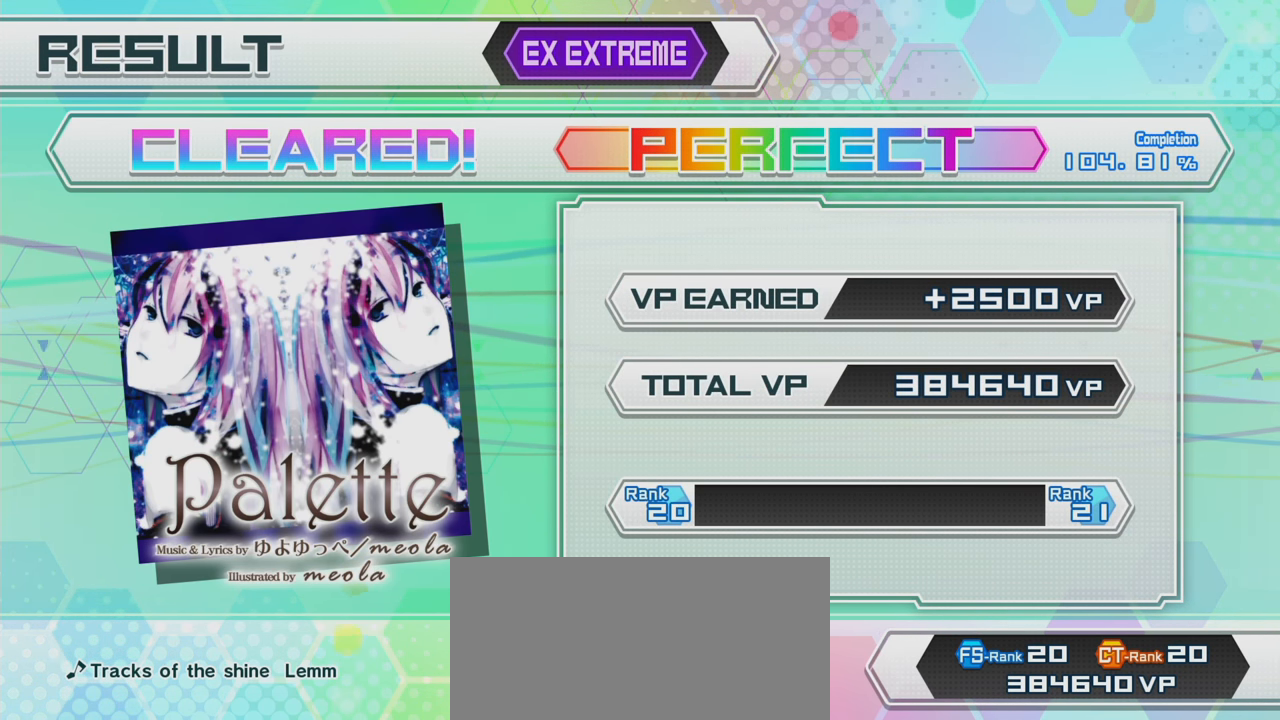
{"buttons": [], "left_stick": "center", "right_stick": "center", "events": [[33, "CROSS", "up"]]}
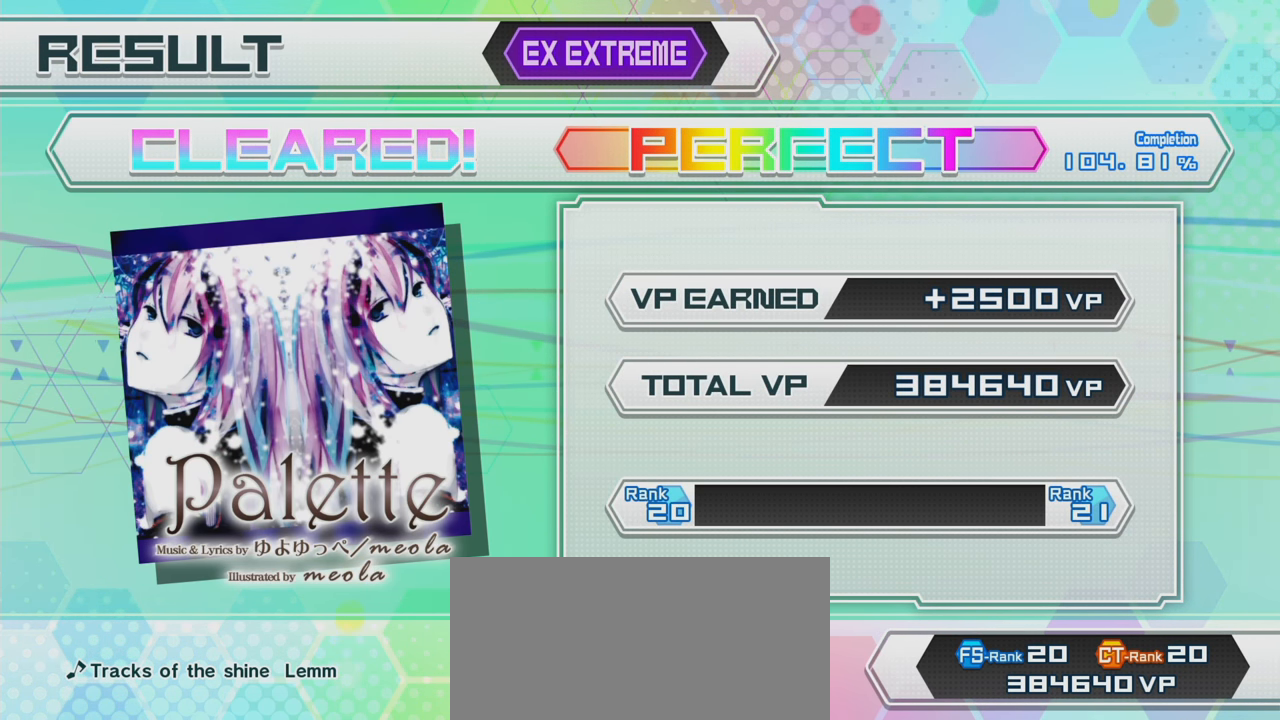
{"buttons": [], "left_stick": "center", "right_stick": "center", "events": []}
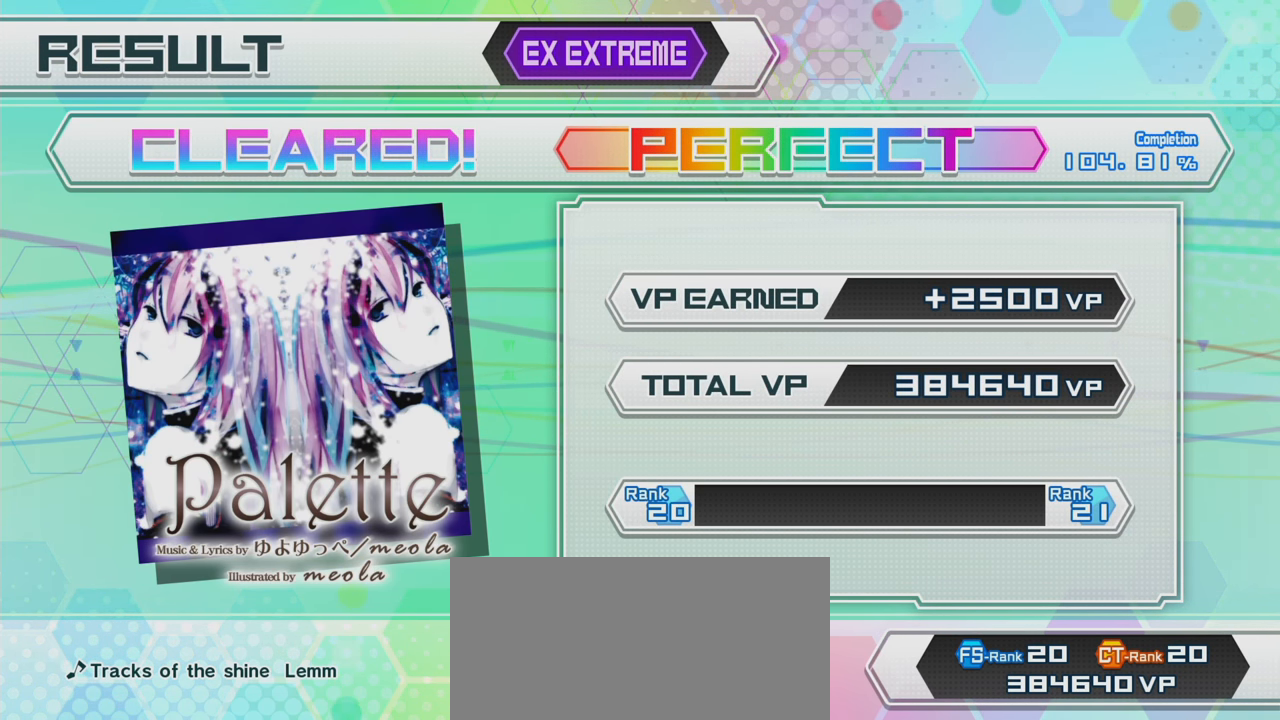
{"buttons": [], "left_stick": "center", "right_stick": "center", "events": [[133, "CROSS", "down"], [283, "CROSS", "up"]]}
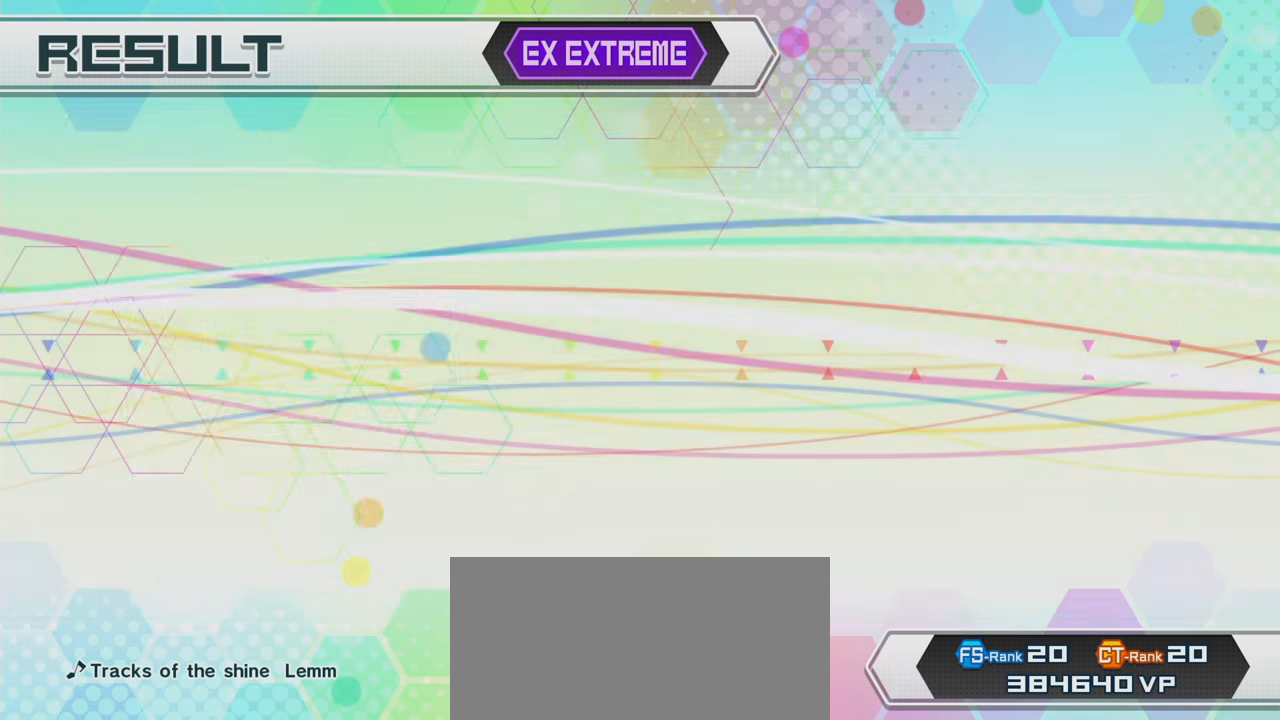
{"buttons": [], "left_stick": "center", "right_stick": "center", "events": []}
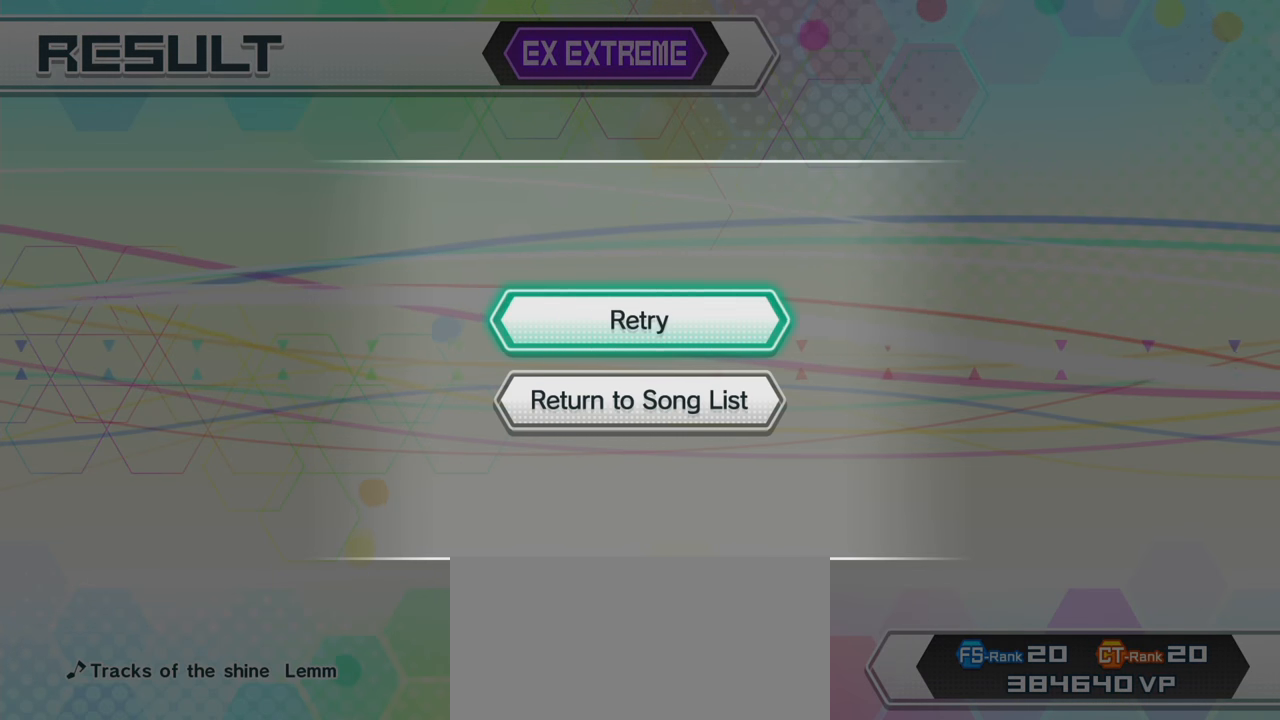
{"buttons": [], "left_stick": "center", "right_stick": "center", "events": []}
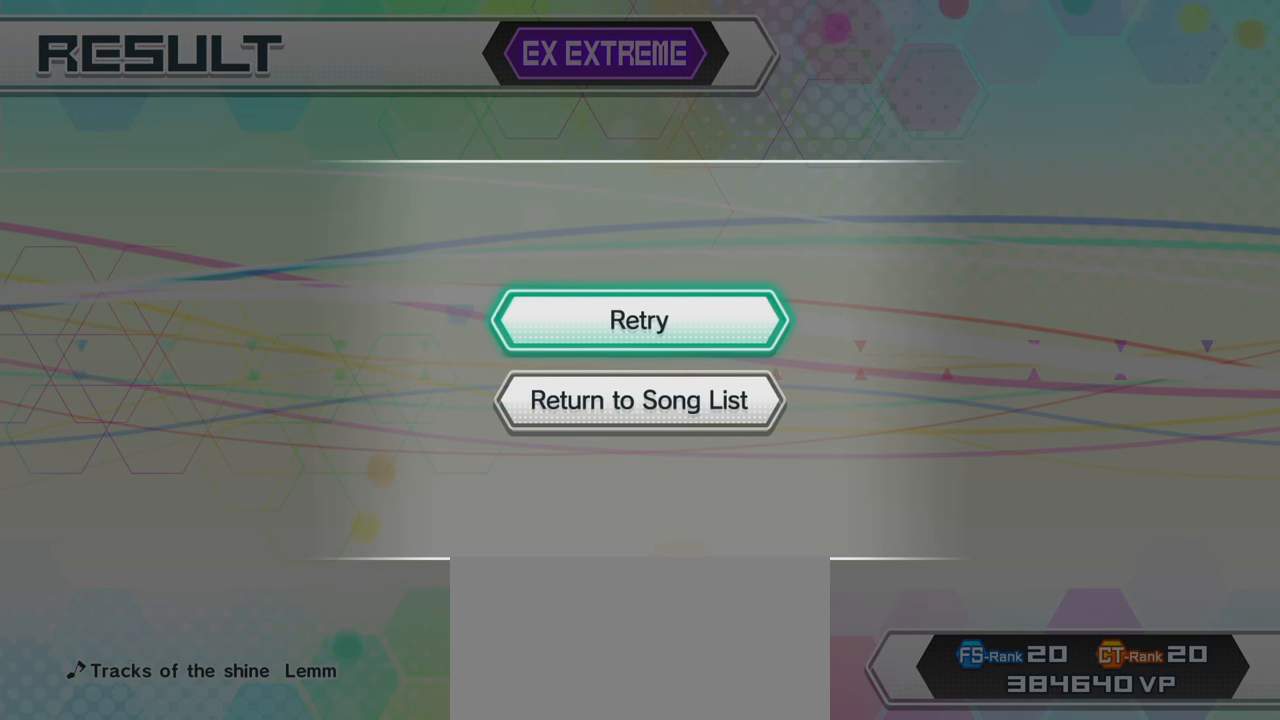
{"buttons": [], "left_stick": "center", "right_stick": "center", "events": []}
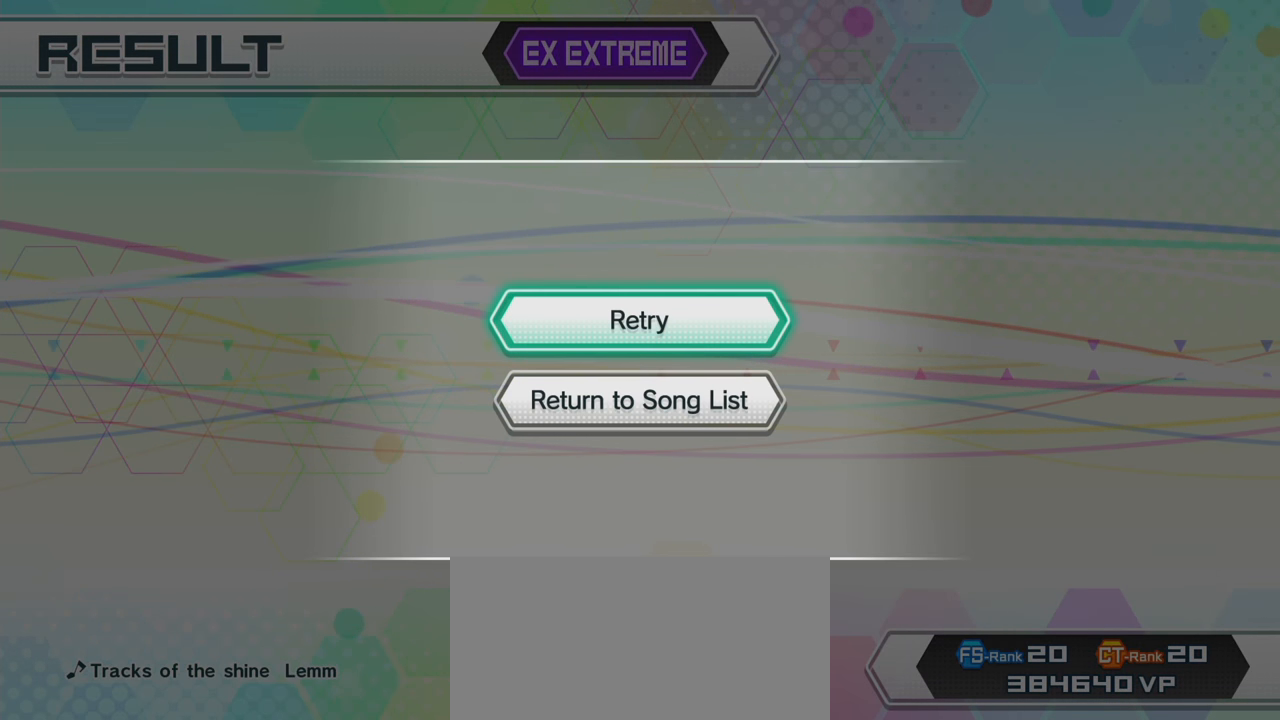
{"buttons": [], "left_stick": "center", "right_stick": "center", "events": []}
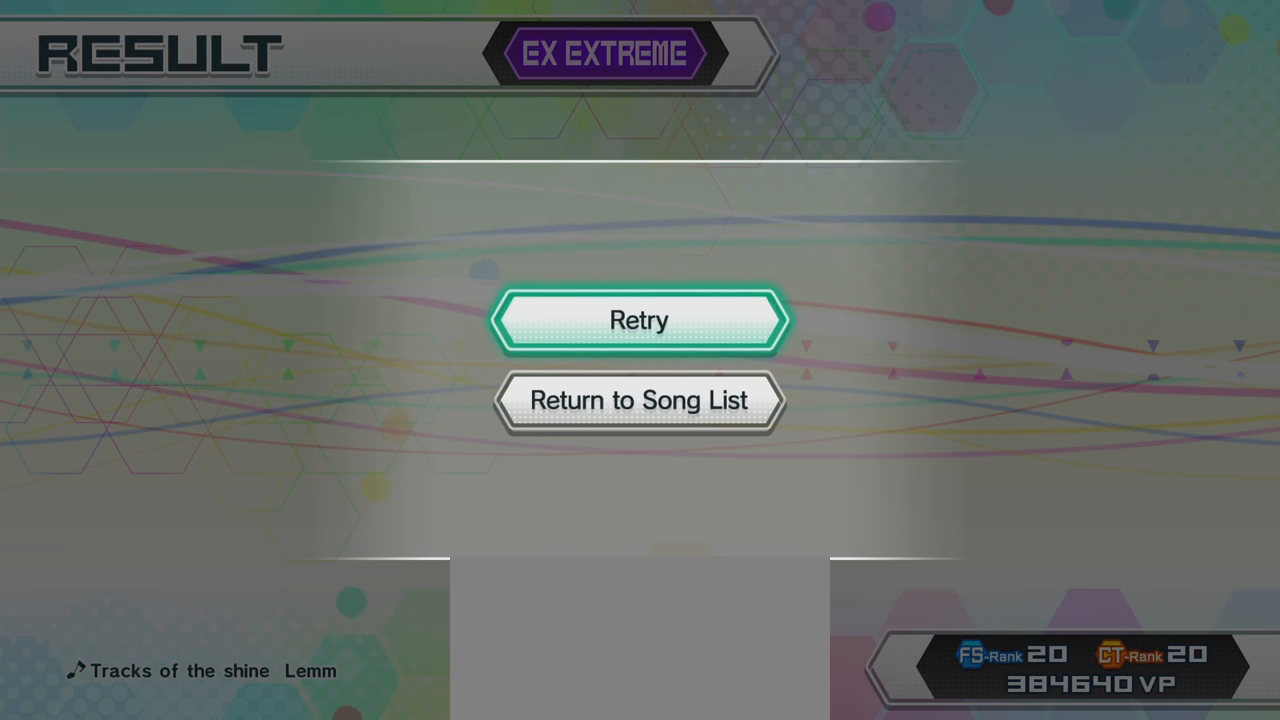
{"buttons": [], "left_stick": "center", "right_stick": "center", "events": []}
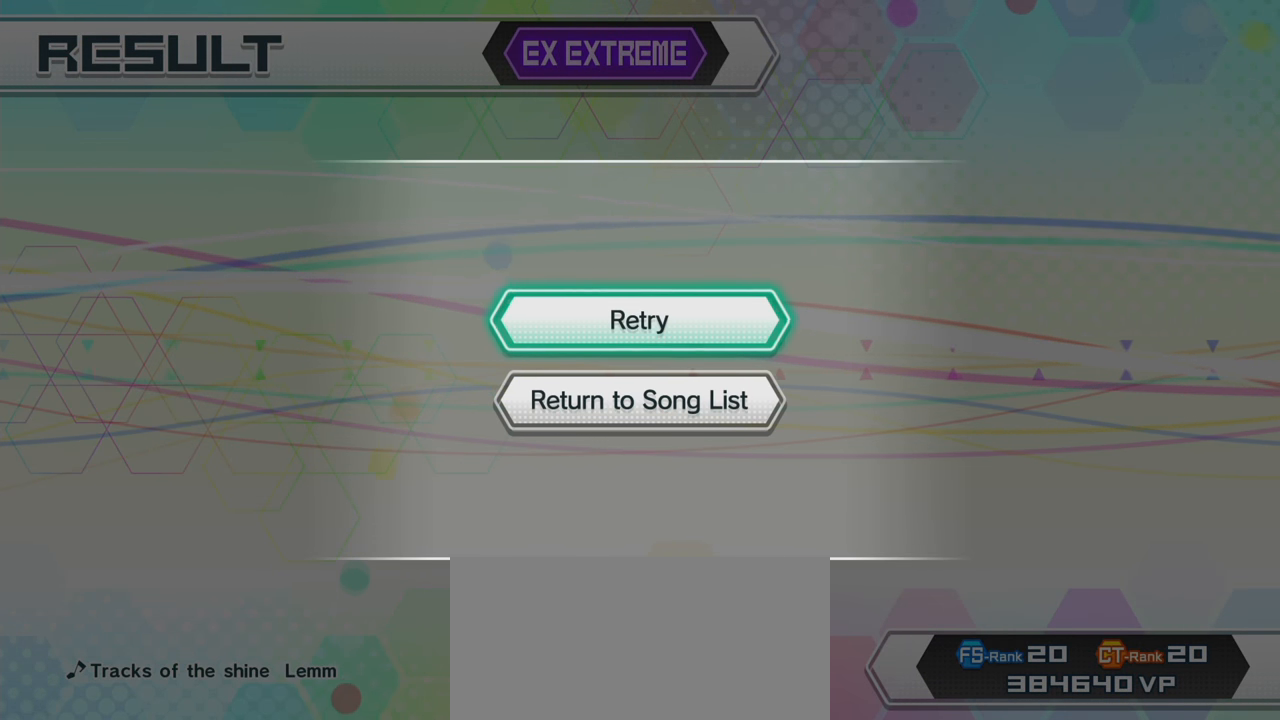
{"buttons": [], "left_stick": "center", "right_stick": "center", "events": []}
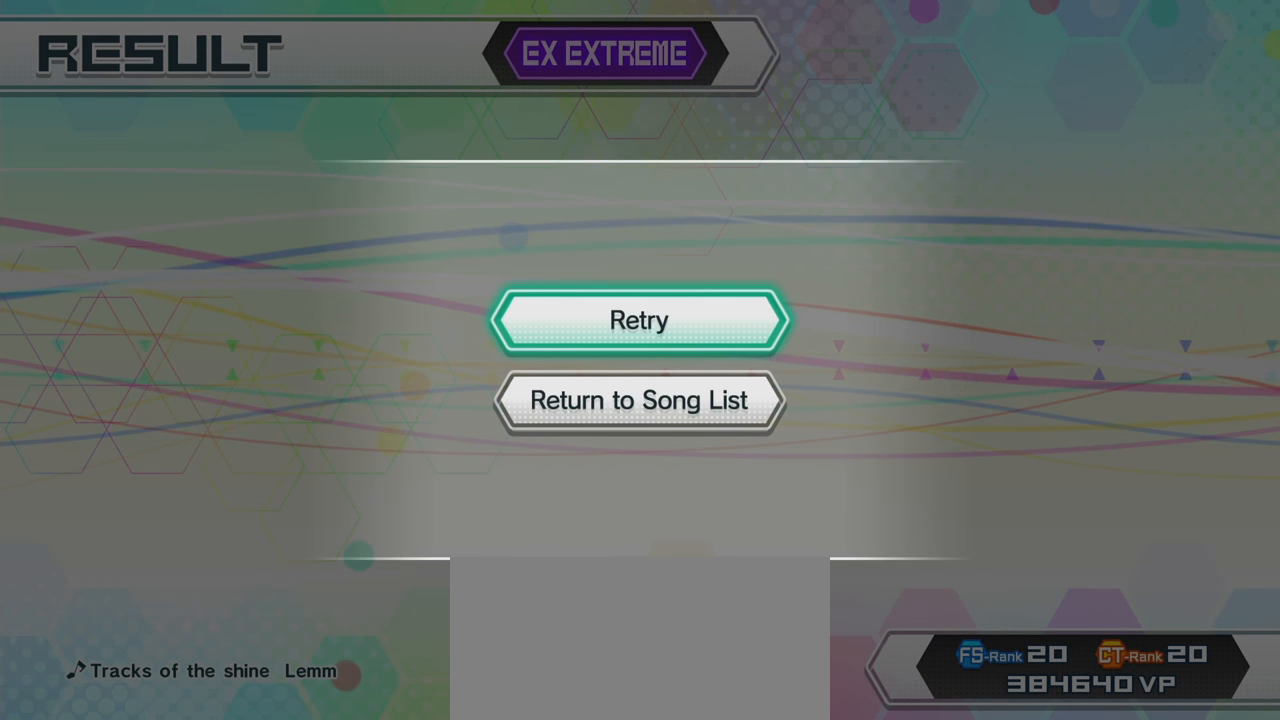
{"buttons": [], "left_stick": "center", "right_stick": "center", "events": [[67, "DPAD_DOWN", "down"], [167, "DPAD_DOWN", "up"]]}
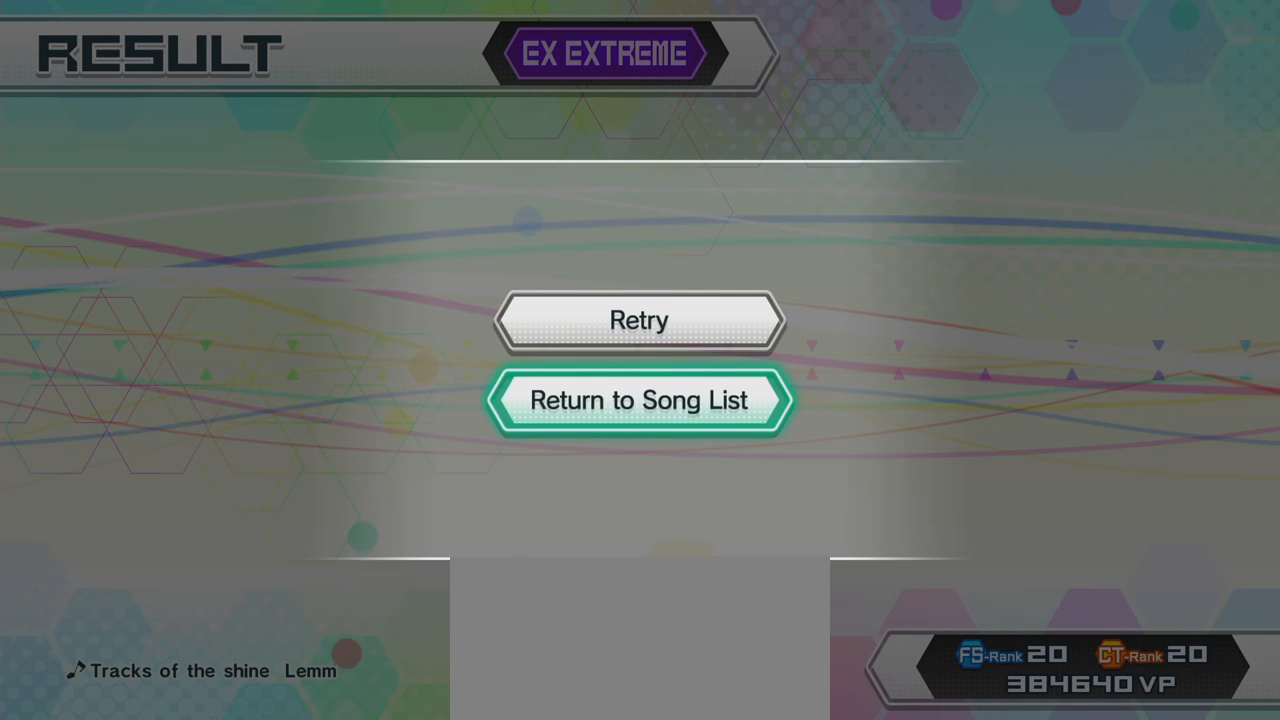
{"buttons": [], "left_stick": "center", "right_stick": "center", "events": [[183, "CROSS", "down"], [283, "CROSS", "up"]]}
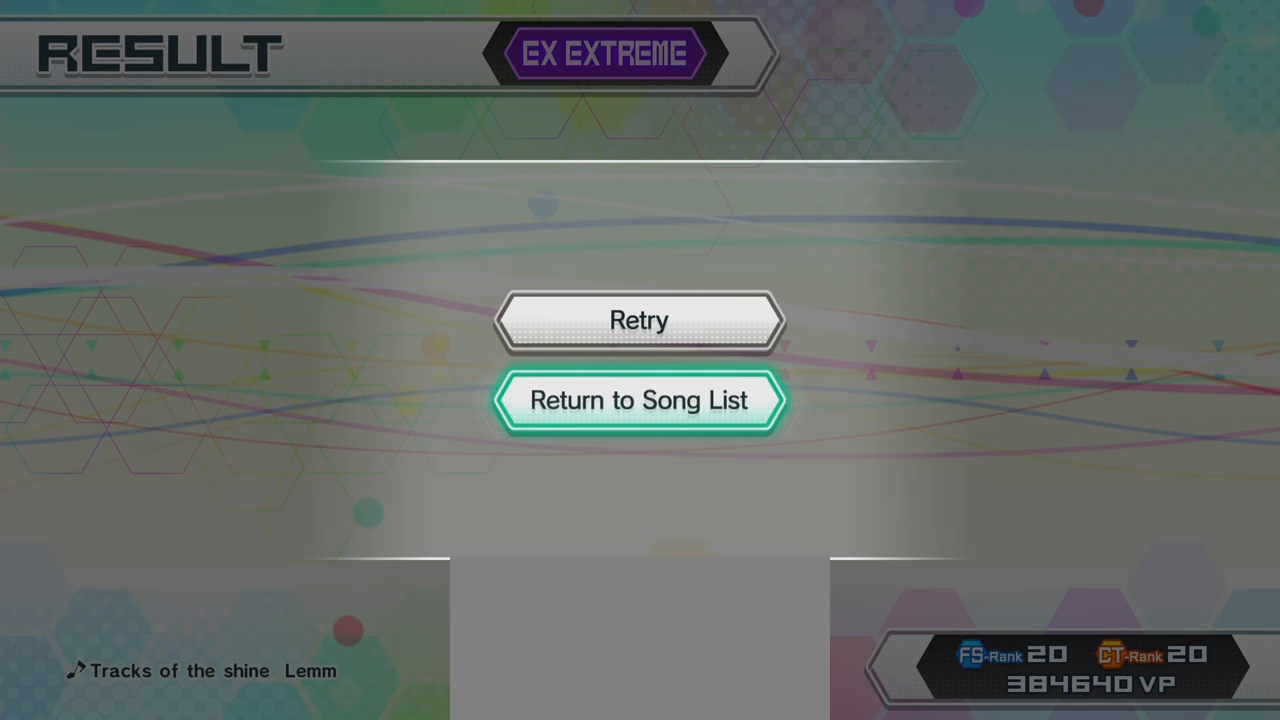
{"buttons": [], "left_stick": "center", "right_stick": "center", "events": []}
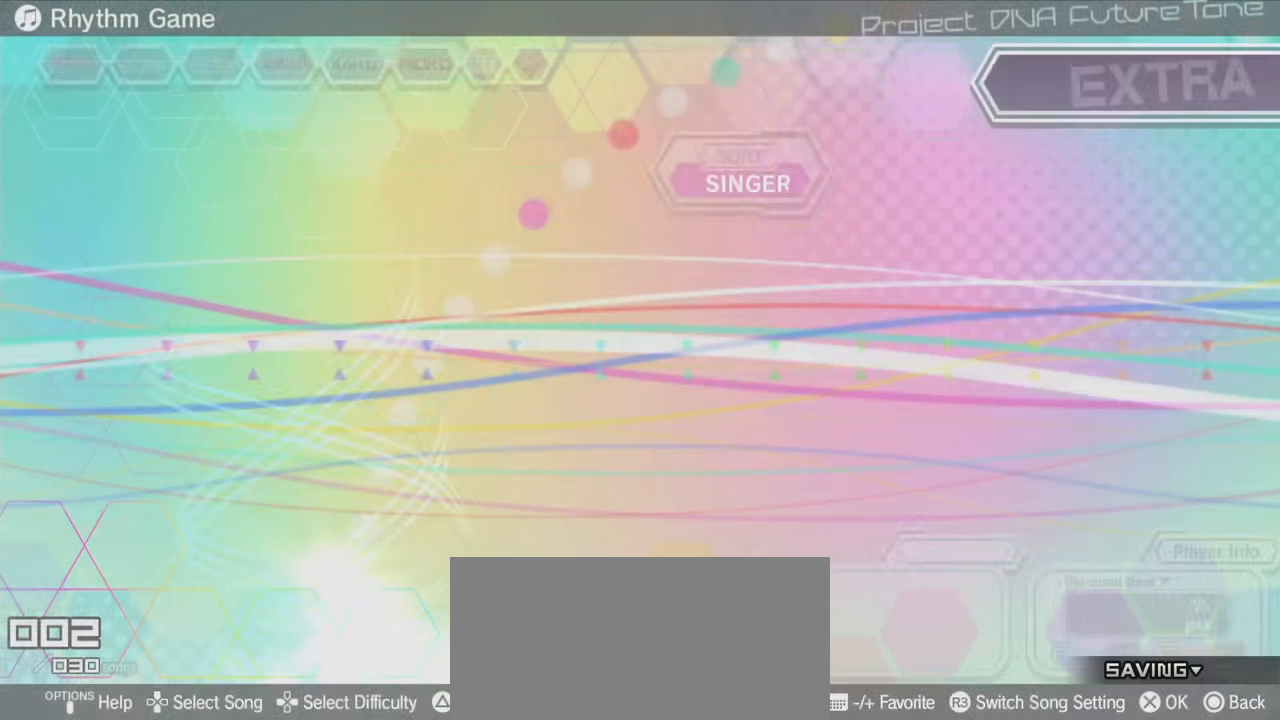
{"buttons": [], "left_stick": "center", "right_stick": "center", "events": []}
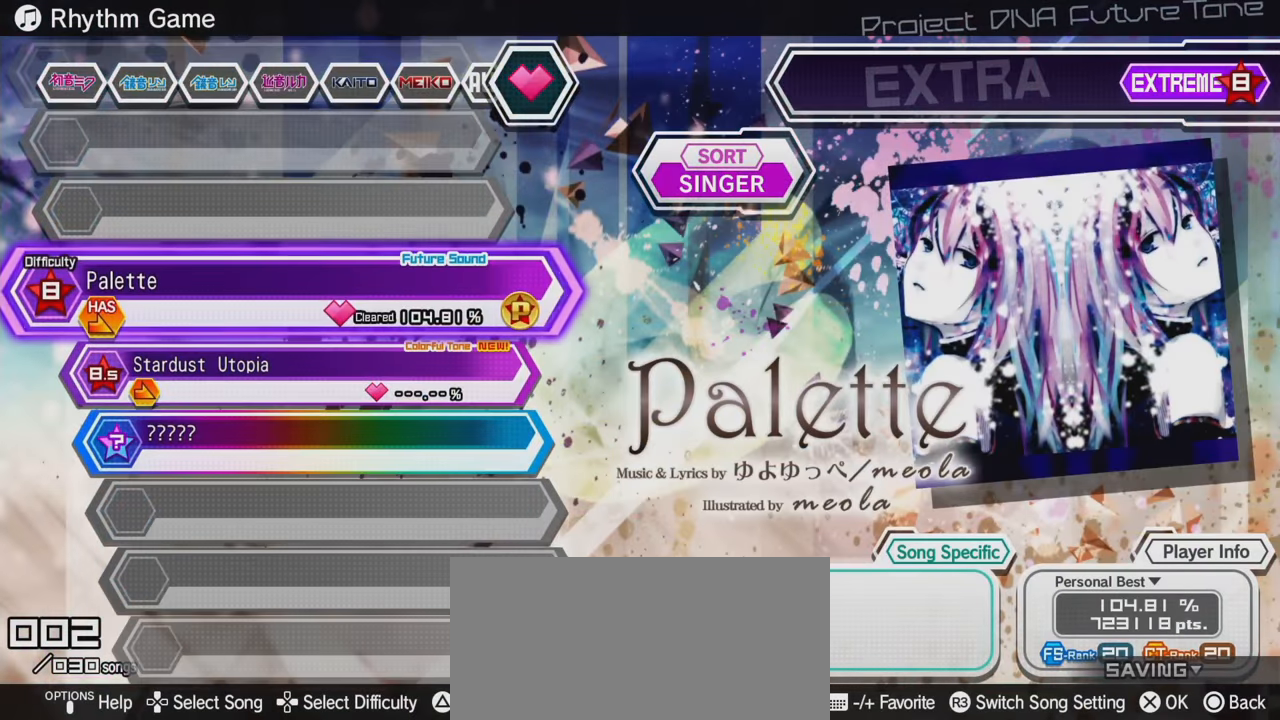
{"buttons": [], "left_stick": "center", "right_stick": "center", "events": [[100, "DPAD_DOWN", "down"], [200, "DPAD_DOWN", "up"]]}
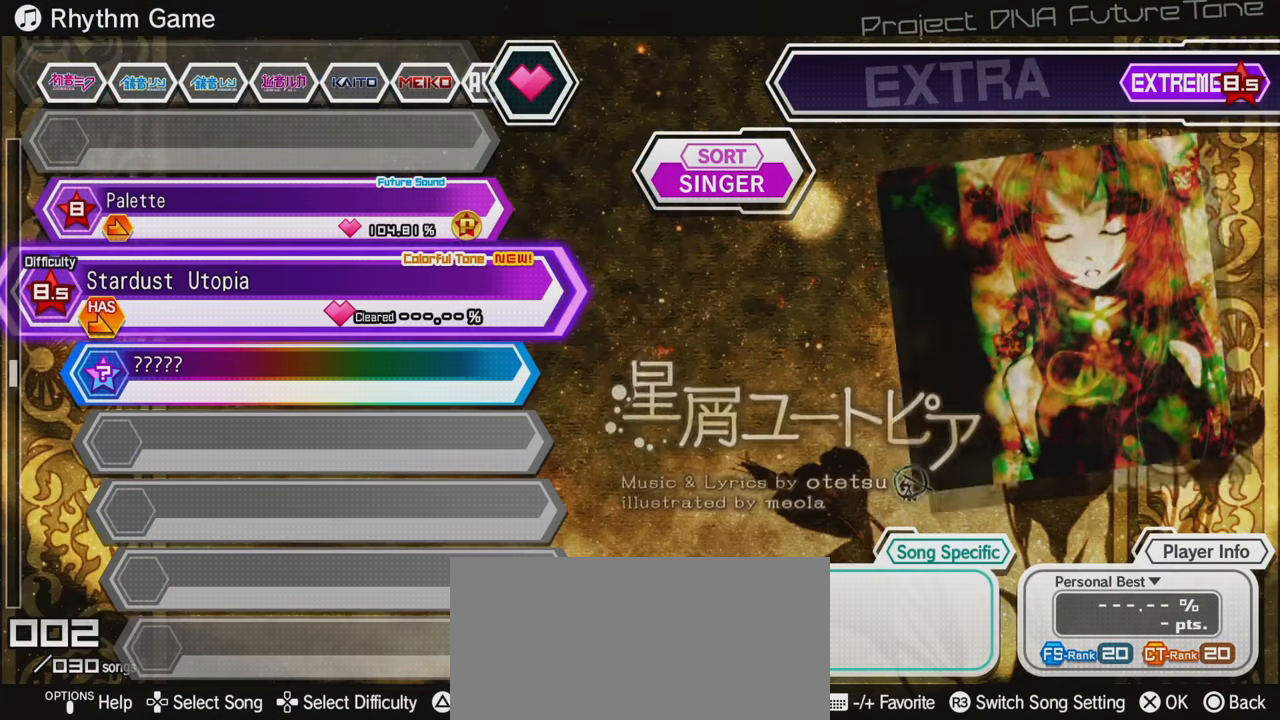
{"buttons": [], "left_stick": "center", "right_stick": "center", "events": [[116, "CROSS", "down"], [200, "CROSS", "up"]]}
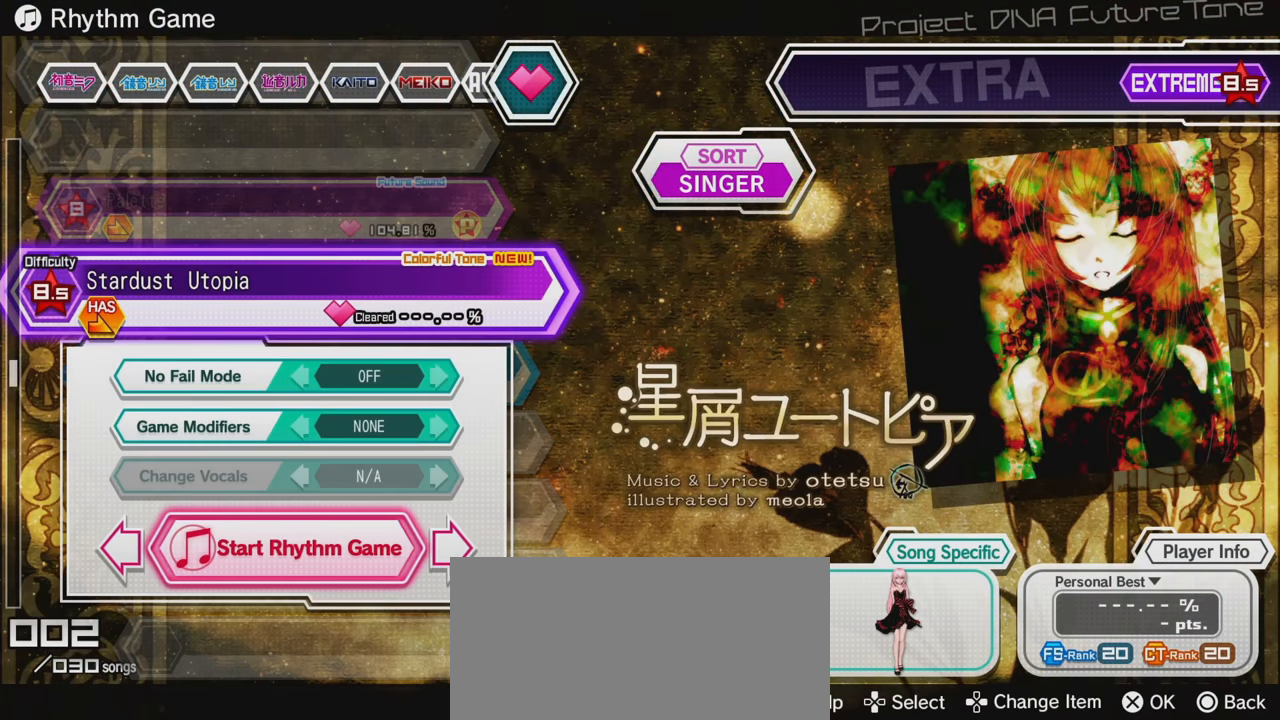
{"buttons": ["CROSS"], "left_stick": "center", "right_stick": "center", "events": [[466, "CROSS", "down"]]}
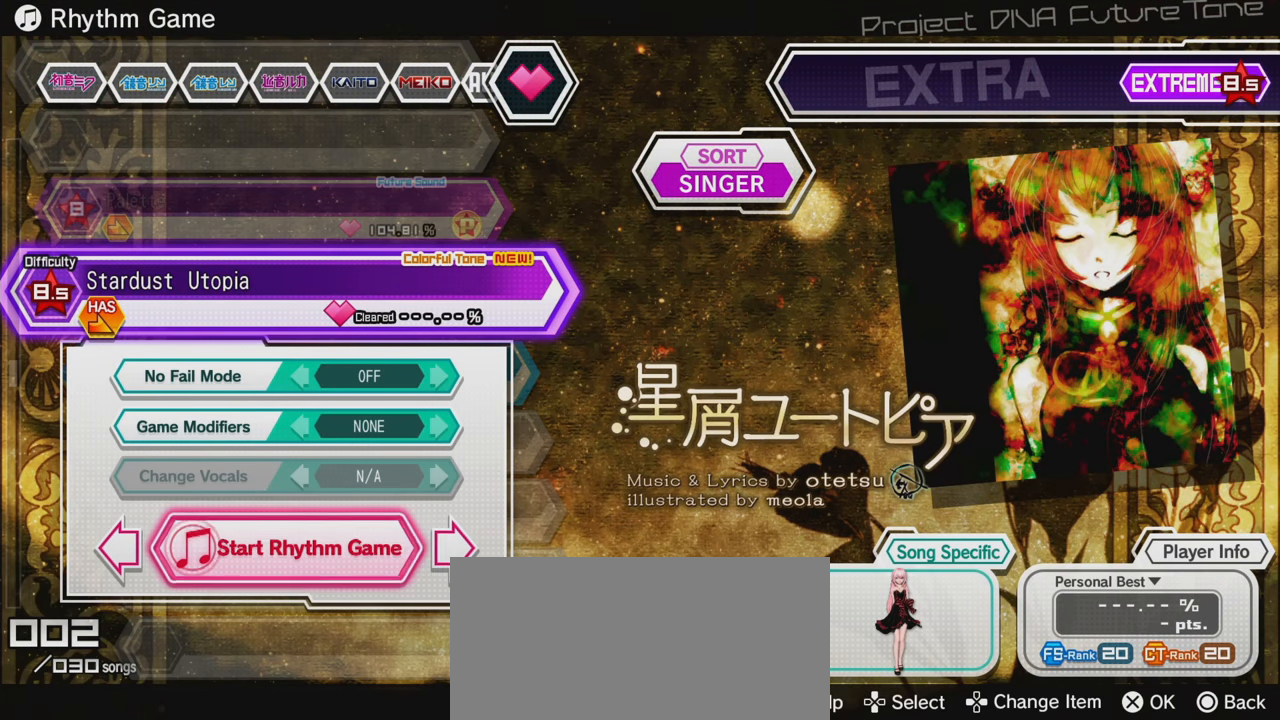
{"buttons": [], "left_stick": "center", "right_stick": "center", "events": [[16, "CROSS", "up"]]}